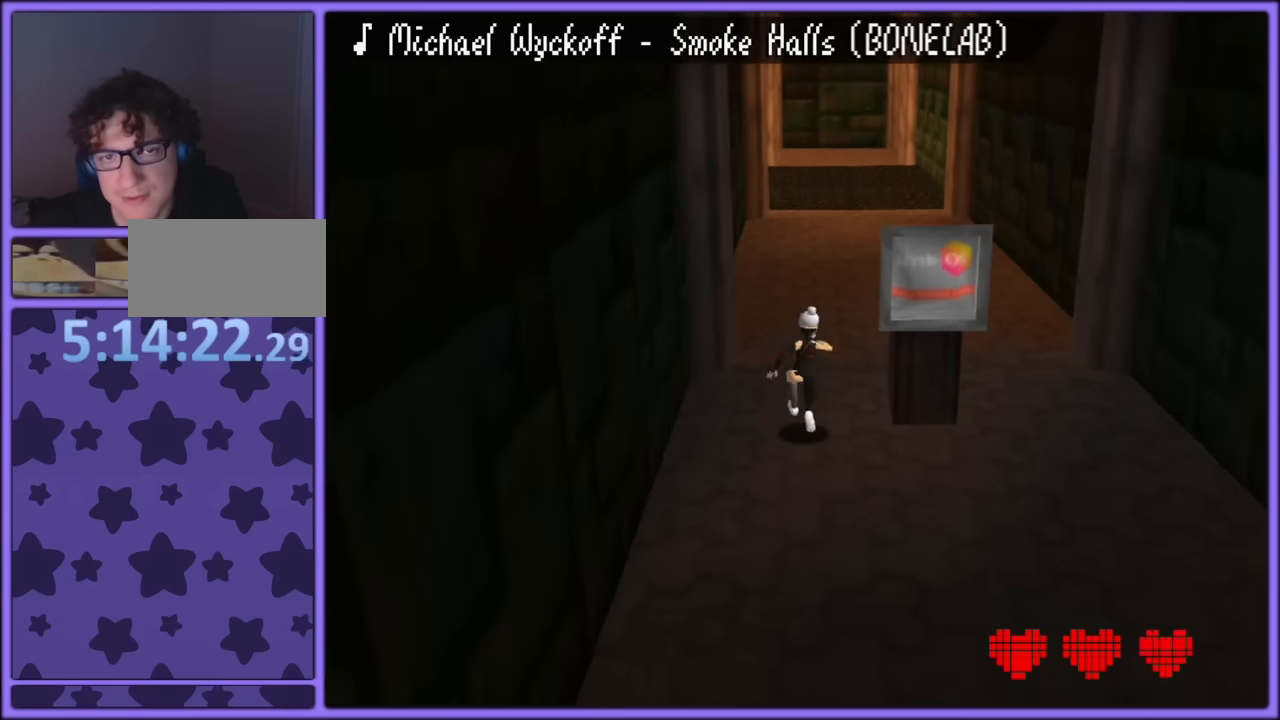
Gameplay with a controller (Nintendo layout); each line is a JSON object with the inputs held at the frame after it. "button_events" lists button changes between this image and that frame as [ms after this image, input, new state], when the widget could be followed in between (sticks are given only as held states). Not read: L1 L3 R3.
{"buttons": [], "left_stick": "up", "button_events": [[33, "A", "down"], [66, "A", "up"], [383, "B", "down"], [500, "B", "up"]]}
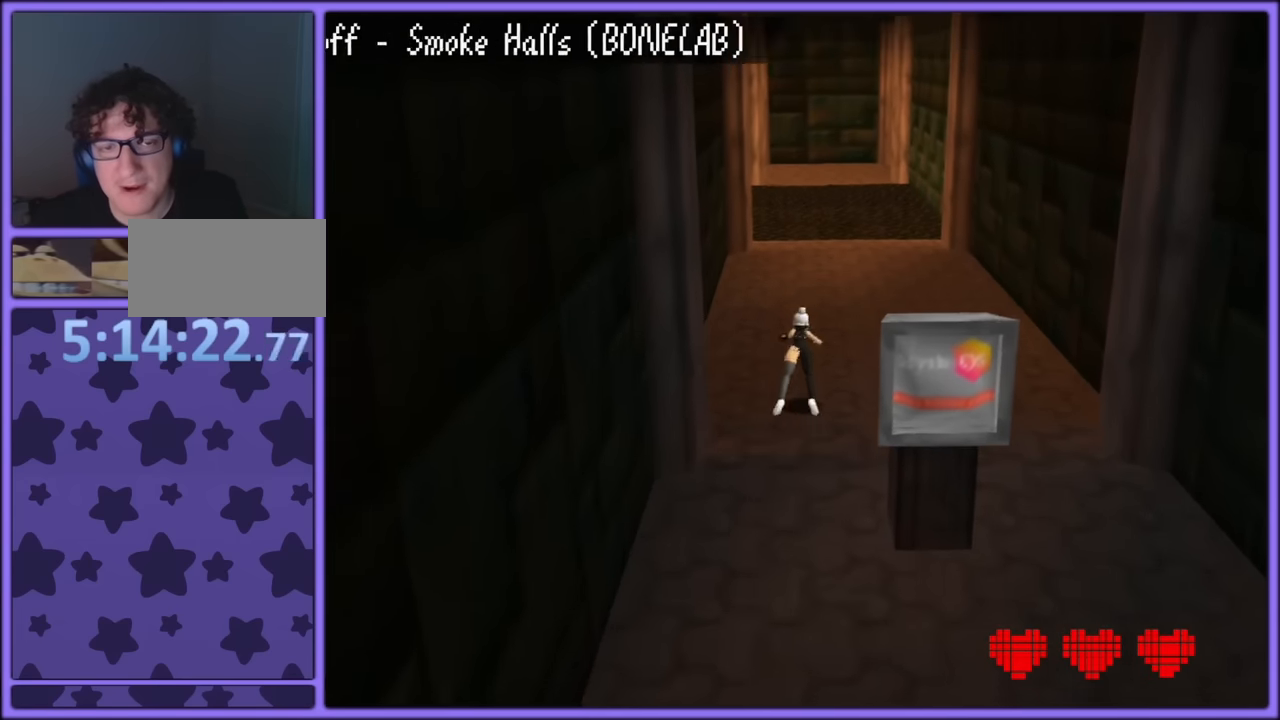
{"buttons": [], "left_stick": "up", "button_events": [[50, "A", "down"], [116, "B", "down"], [133, "A", "up"], [166, "B", "up"]]}
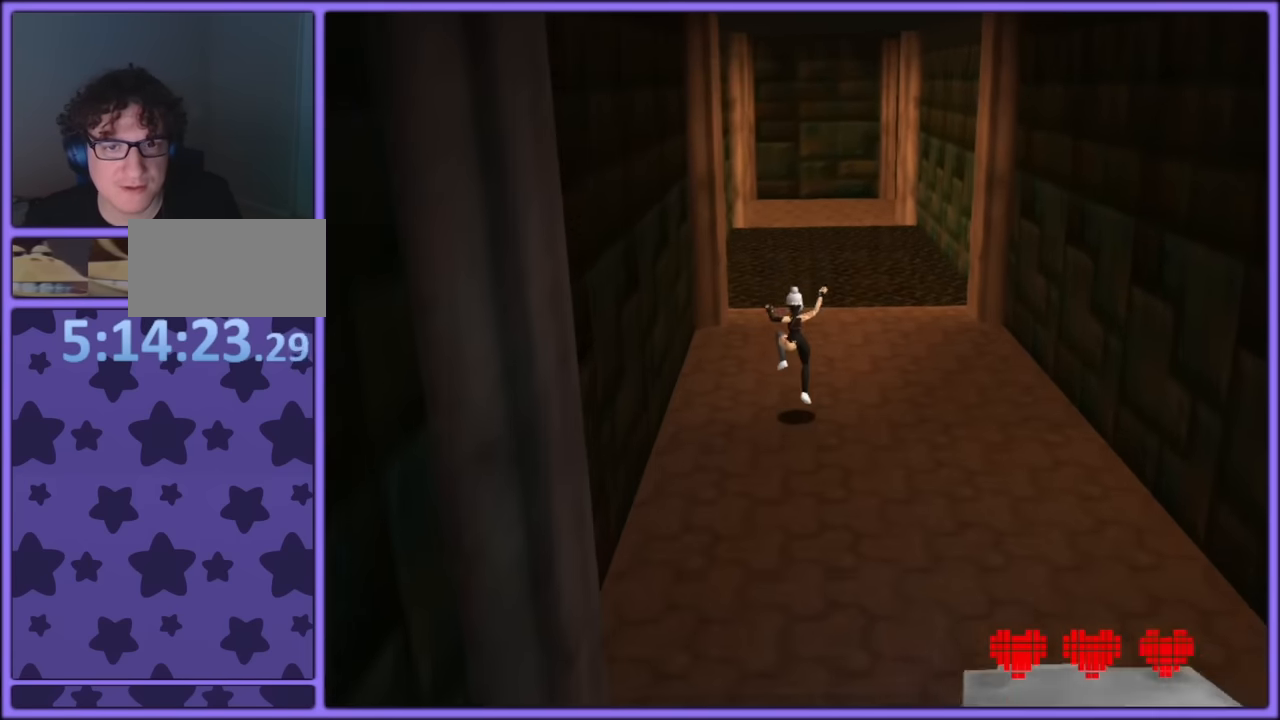
{"buttons": [], "left_stick": "up", "button_events": []}
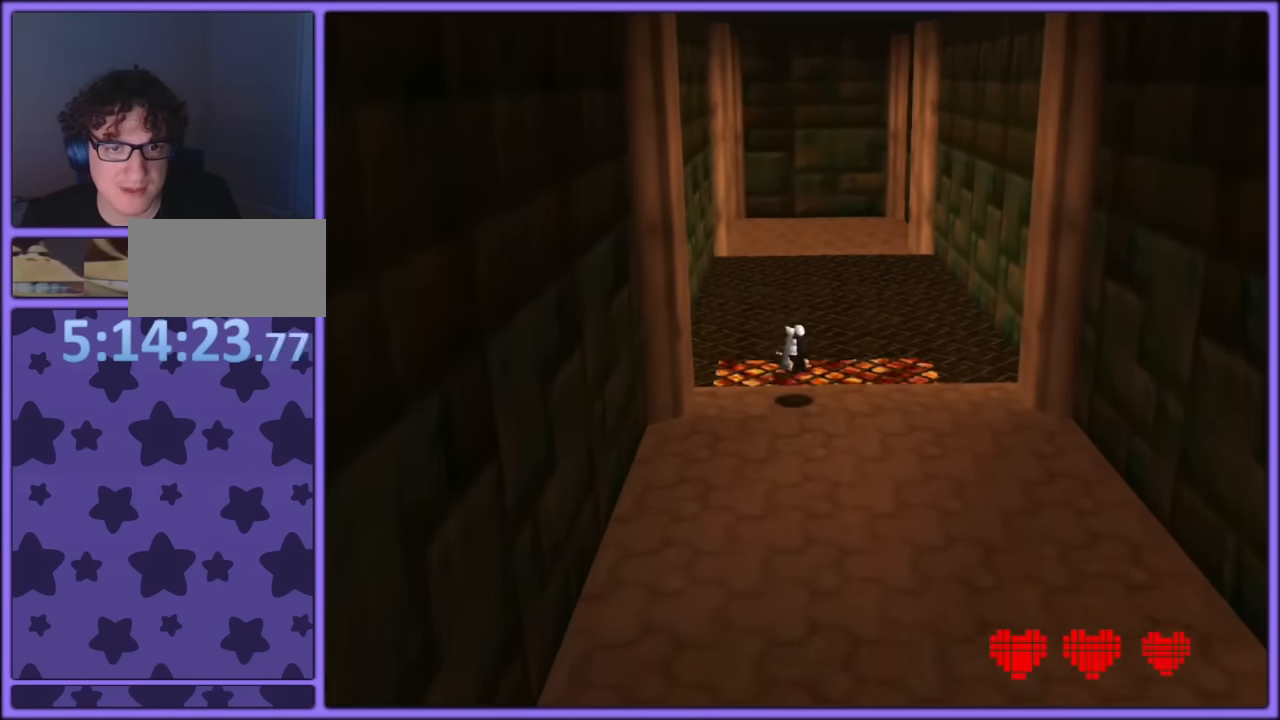
{"buttons": [], "left_stick": "up", "button_events": [[50, "A", "down"], [83, "B", "down"], [150, "A", "up"], [183, "B", "up"], [283, "A", "down"], [383, "A", "up"]]}
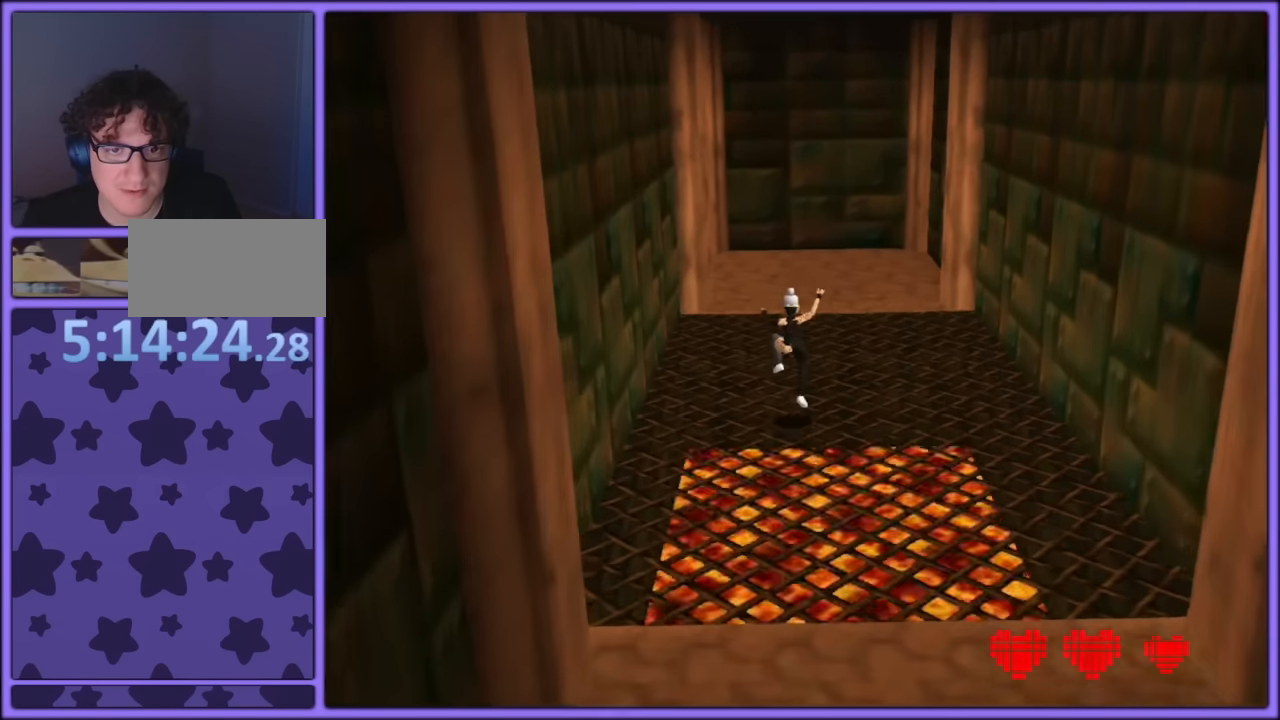
{"buttons": [], "left_stick": "up", "button_events": [[250, "R1", "down"], [366, "R1", "up"]]}
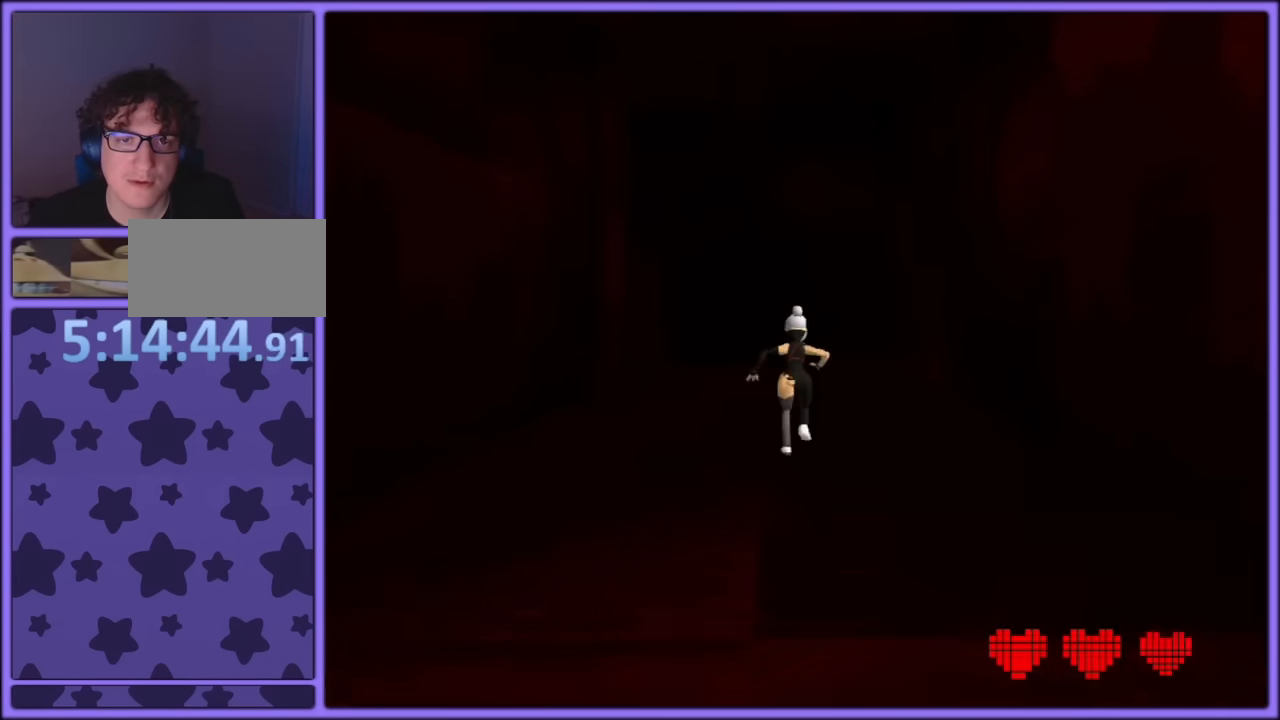
{"buttons": [], "left_stick": "up", "button_events": []}
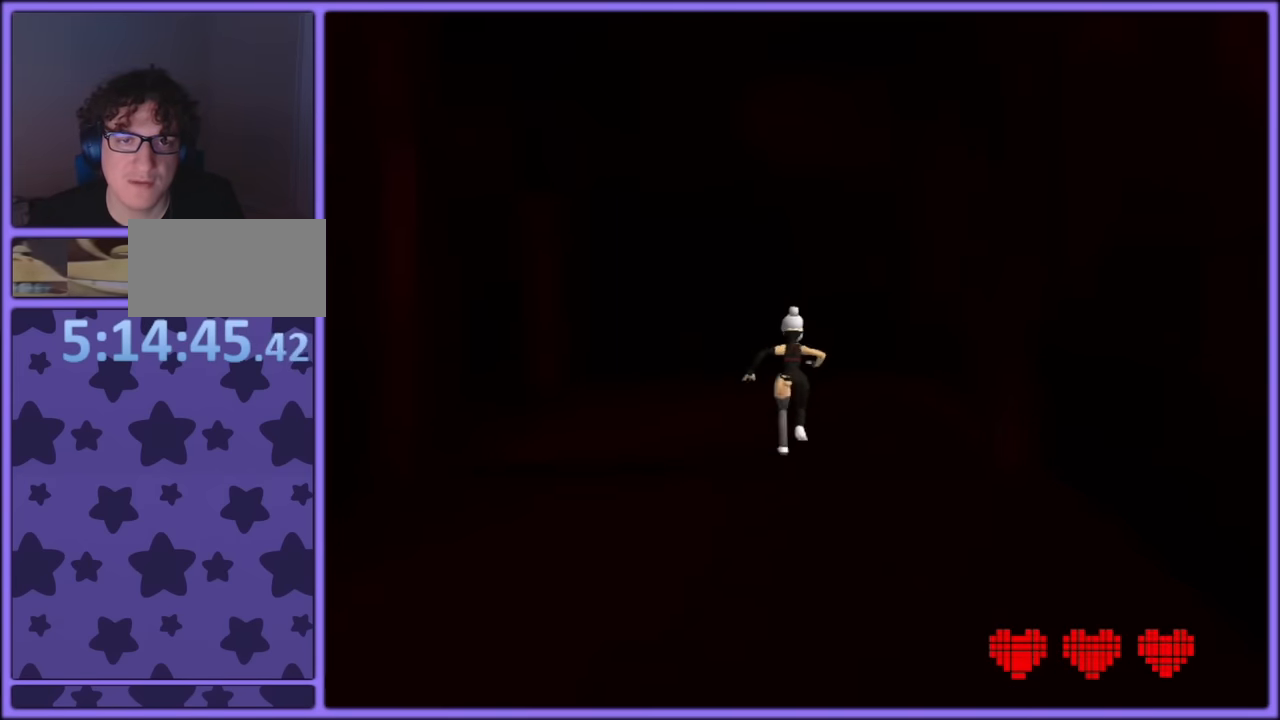
{"buttons": ["C_RIGHT"], "left_stick": "up-left", "button_events": [[166, "C_RIGHT", "down"], [316, "C_RIGHT", "up"], [366, "C_RIGHT", "down"]]}
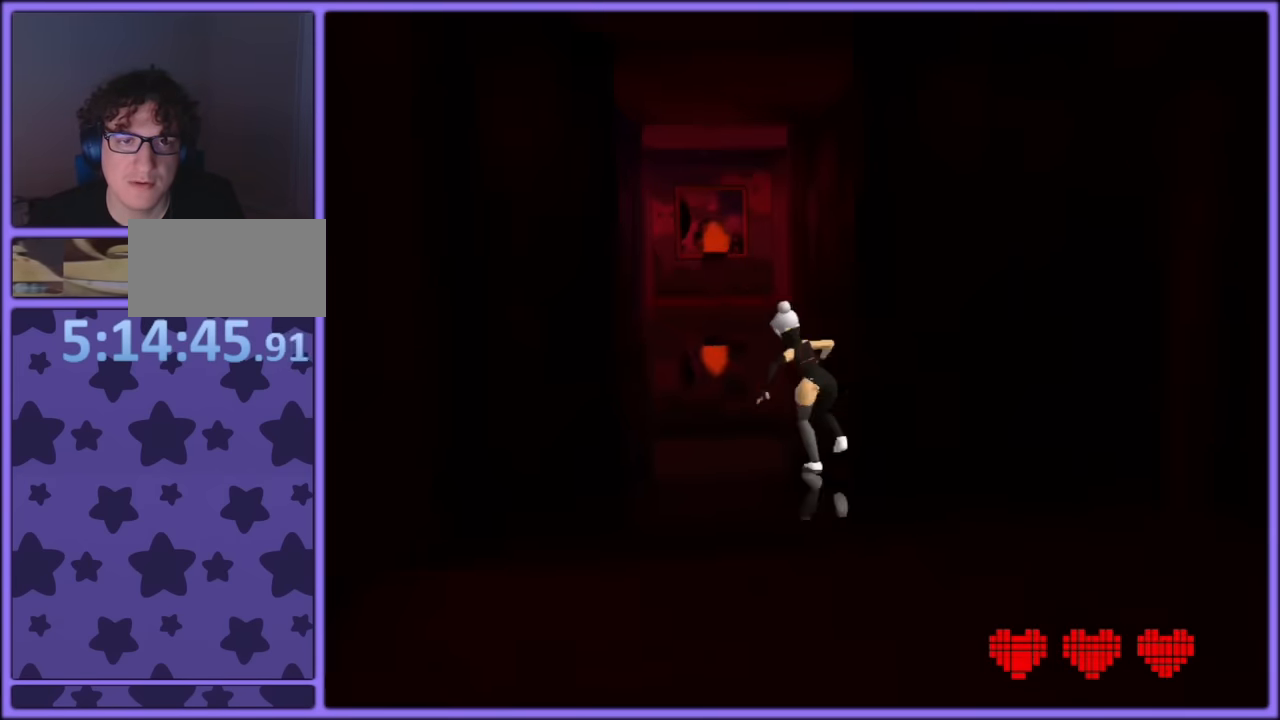
{"buttons": [], "left_stick": "up", "button_events": [[16, "C_RIGHT", "up"]]}